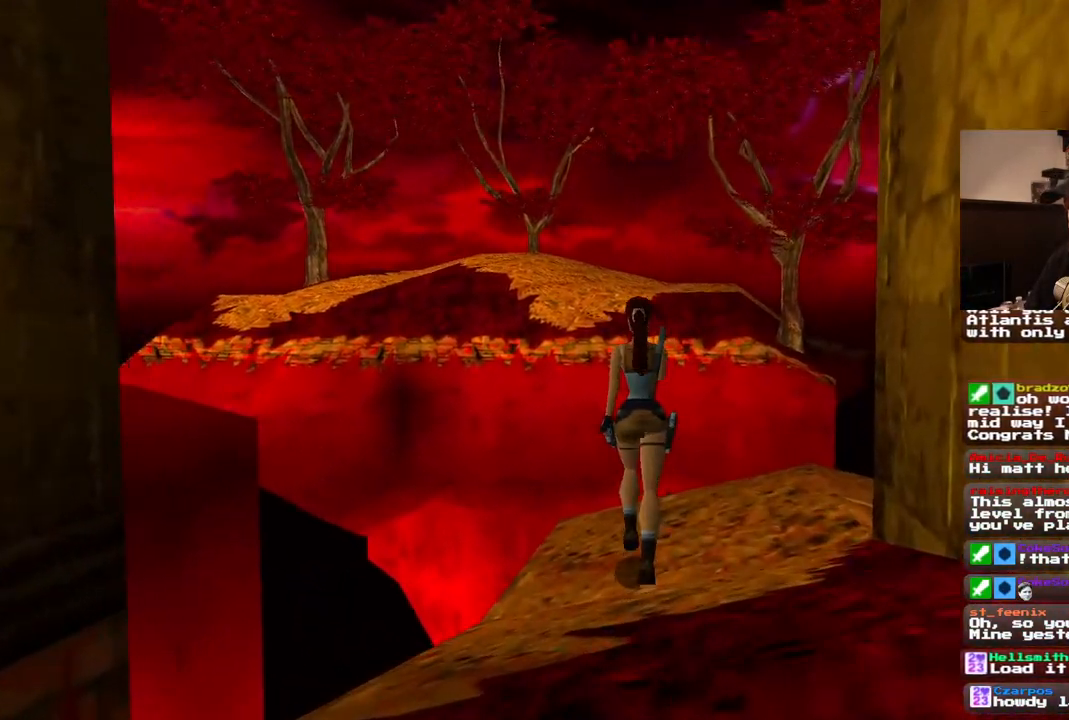
Gameplay with a controller (PlayStation layout); each line is a JSON object with the inputs held at the frame after it. "events" lists button and stick changes between this image and that frame as [ms after this image, input, new state], when the widget could be followed in between. Not read: L1 L3 R3.
{"buttons": ["R1", "DPAD_UP", "DPAD_RIGHT"], "left_stick": "center", "right_stick": "center", "events": []}
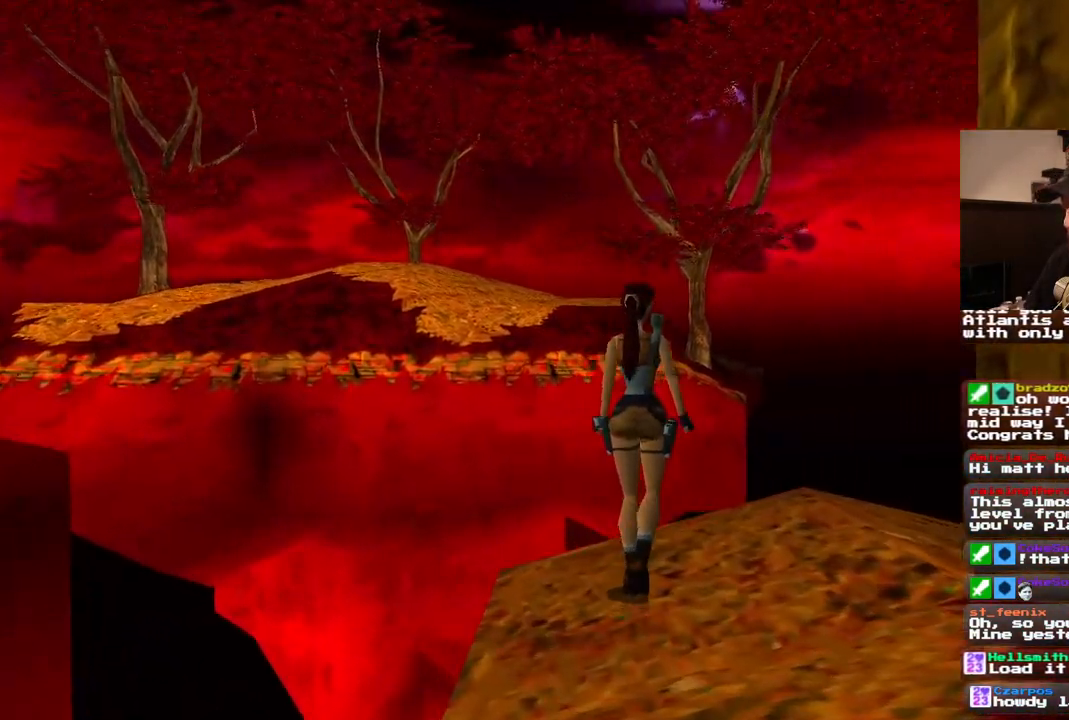
{"buttons": ["R1", "DPAD_UP", "DPAD_RIGHT"], "left_stick": "center", "right_stick": "center", "events": []}
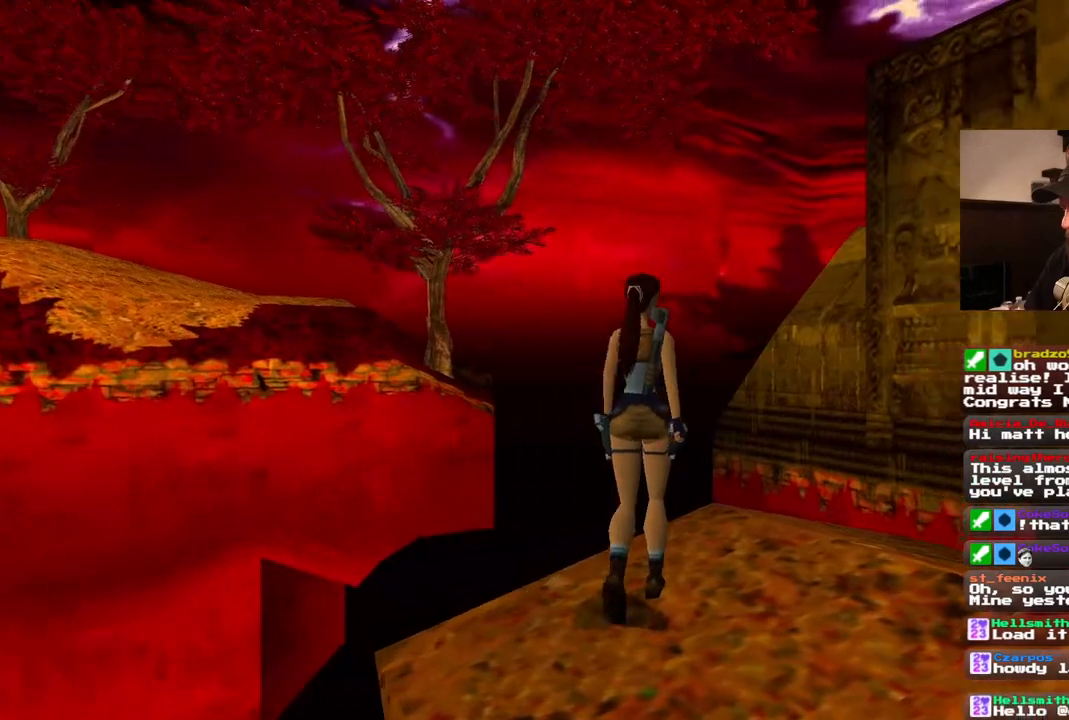
{"buttons": ["R1"], "left_stick": "center", "right_stick": "center", "events": [[367, "DPAD_RIGHT", "up"], [500, "DPAD_UP", "up"]]}
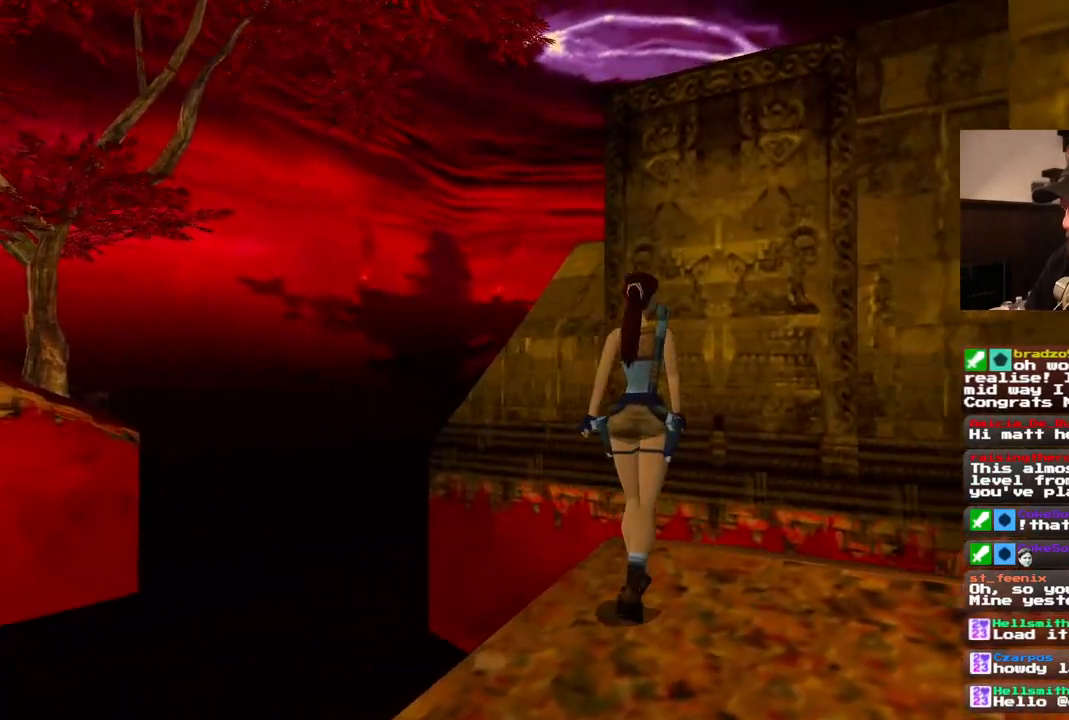
{"buttons": [], "left_stick": "center", "right_stick": "center", "events": [[233, "R1", "up"]]}
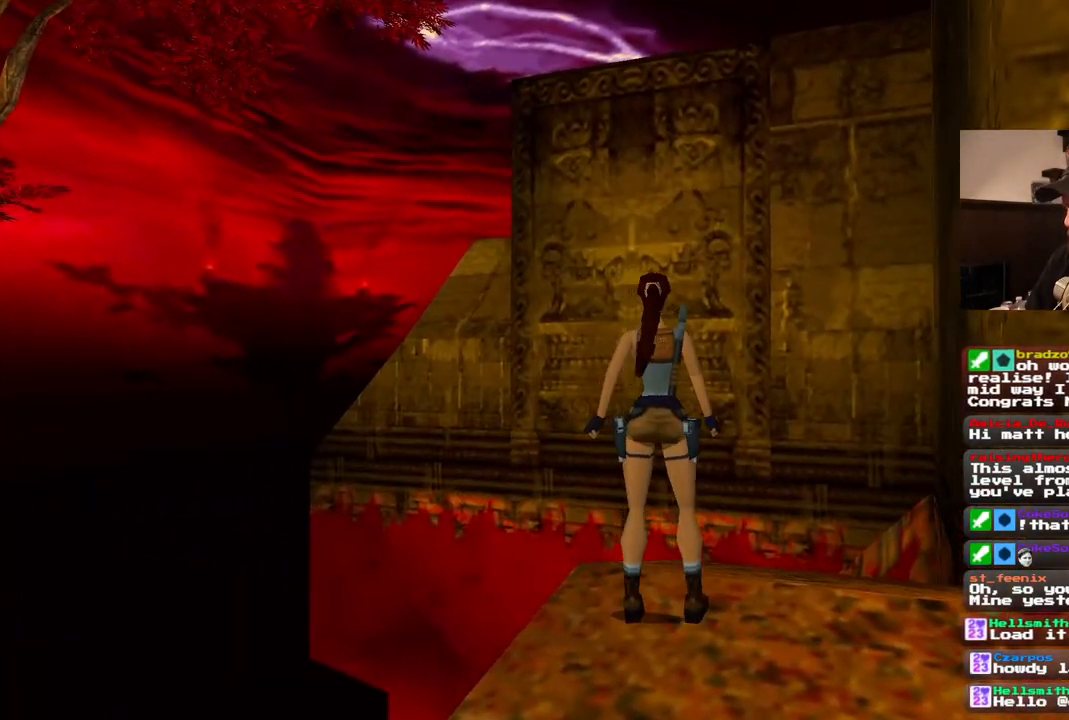
{"buttons": [], "left_stick": "center", "right_stick": "center", "events": []}
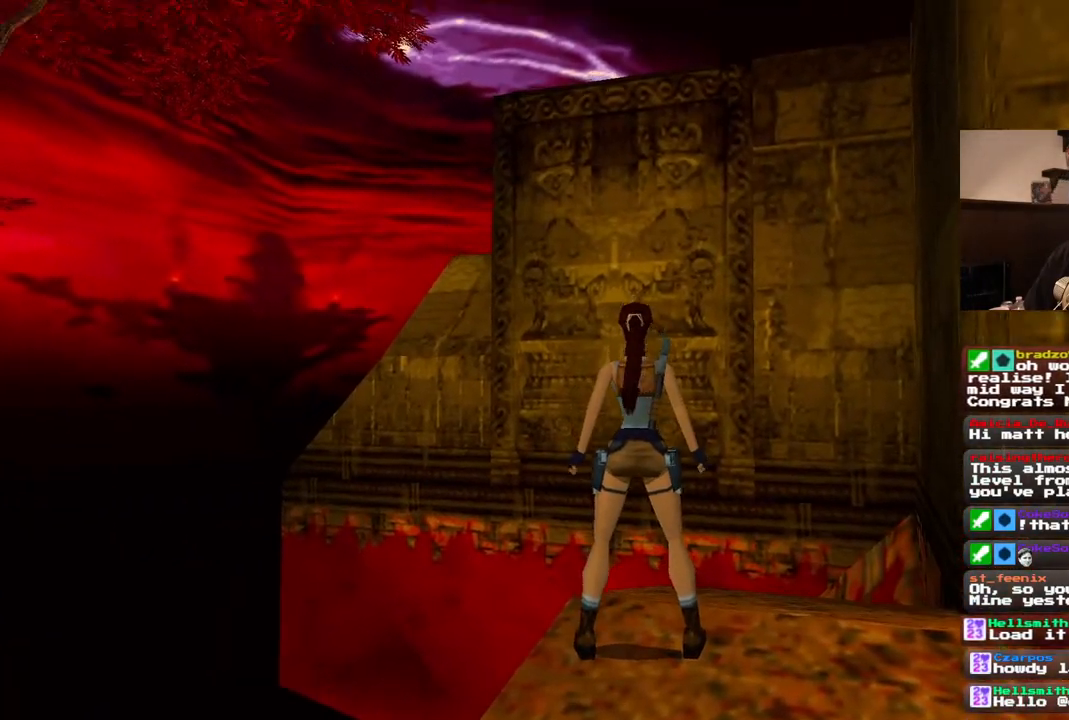
{"buttons": ["DPAD_UP"], "left_stick": "center", "right_stick": "center", "events": [[250, "DPAD_UP", "down"]]}
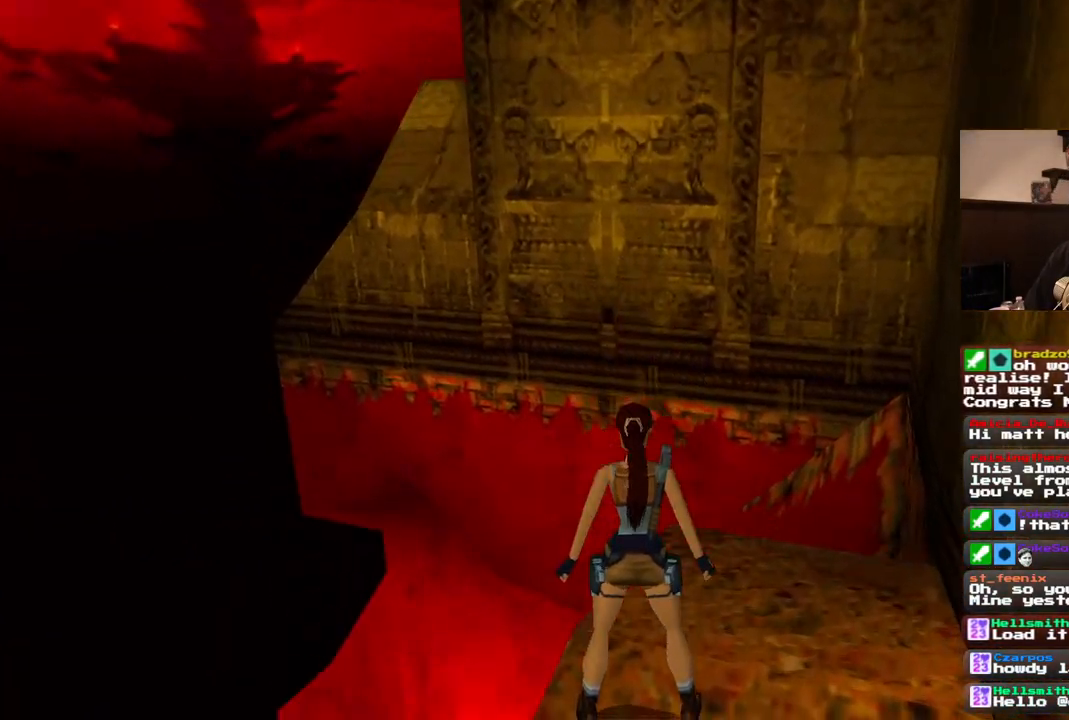
{"buttons": [], "left_stick": "center", "right_stick": "center", "events": [[83, "DPAD_UP", "up"]]}
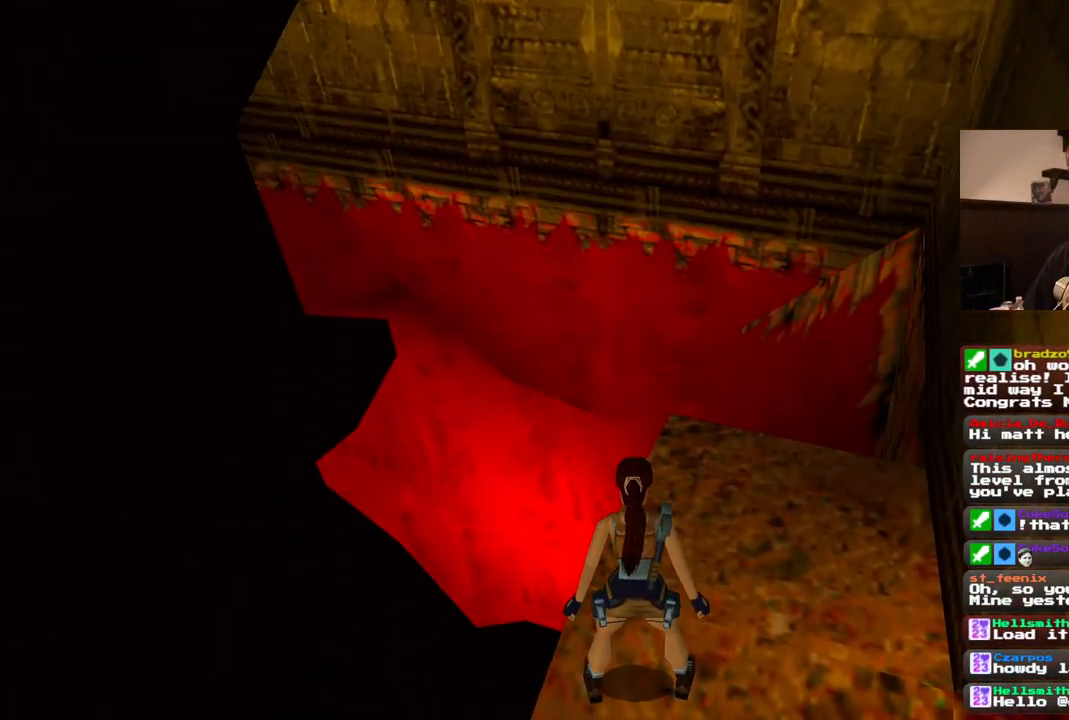
{"buttons": [], "left_stick": "center", "right_stick": "center", "events": []}
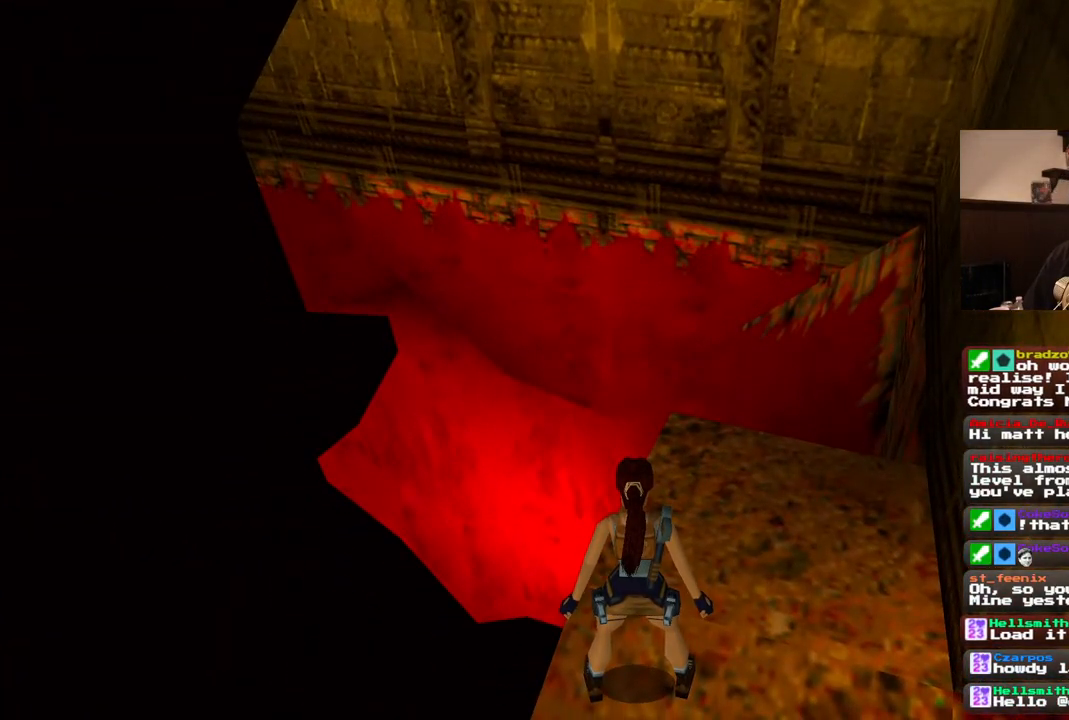
{"buttons": [], "left_stick": "center", "right_stick": "center", "events": []}
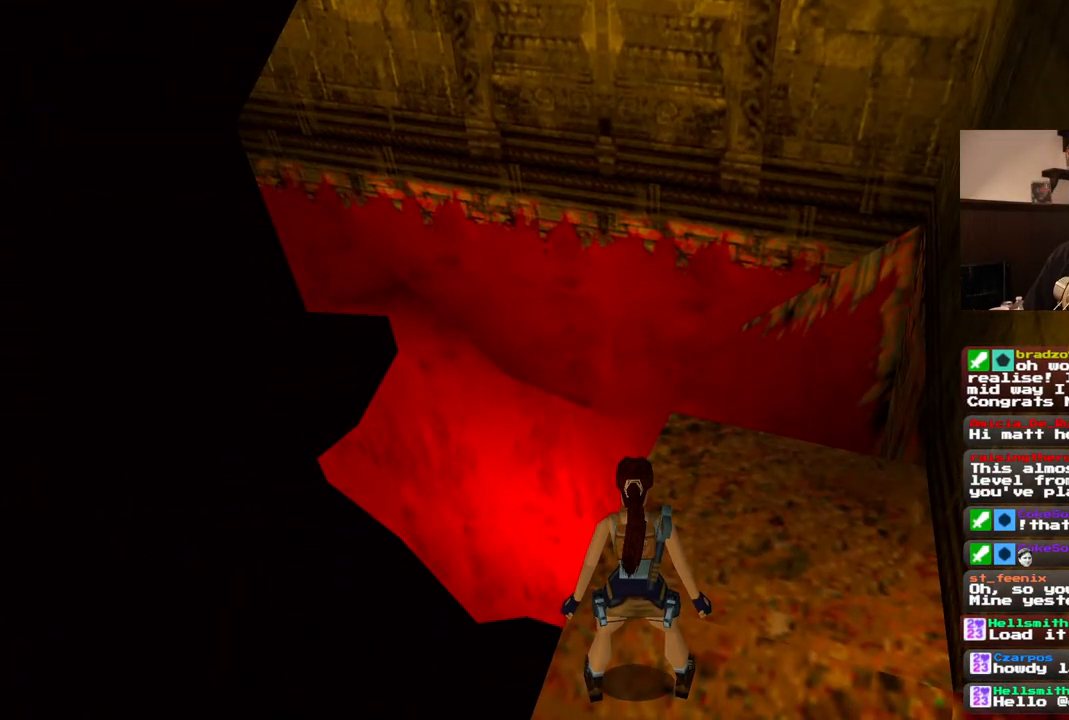
{"buttons": [], "left_stick": "center", "right_stick": "center", "events": [[33, "DPAD_RIGHT", "down"], [217, "DPAD_RIGHT", "up"]]}
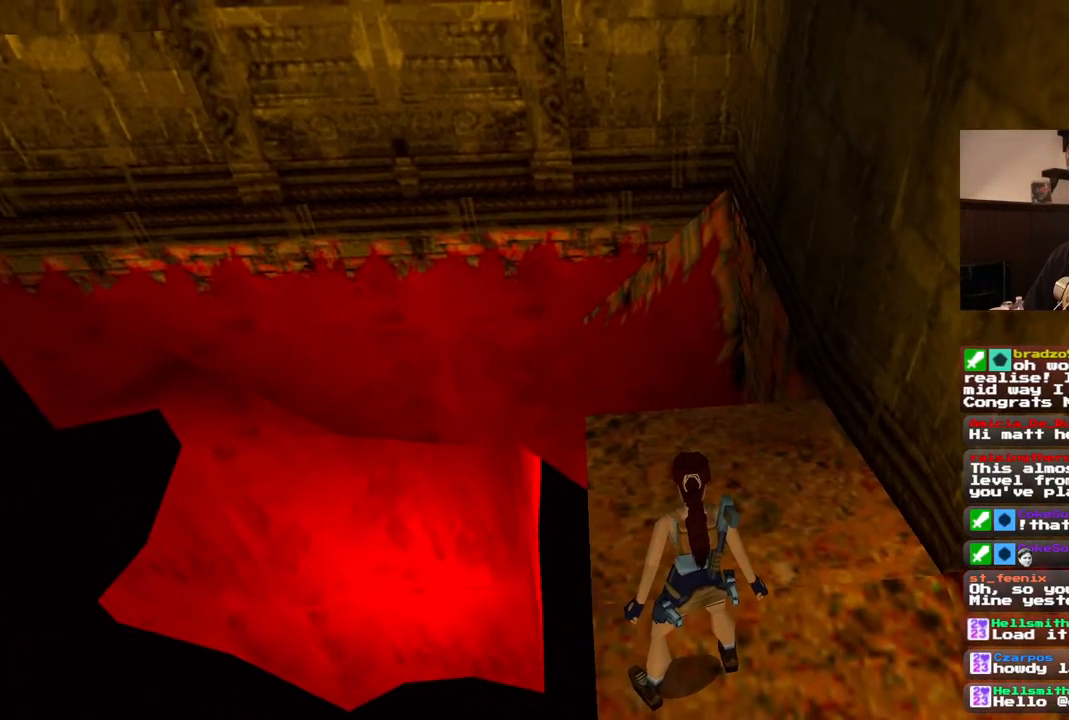
{"buttons": [], "left_stick": "center", "right_stick": "center", "events": []}
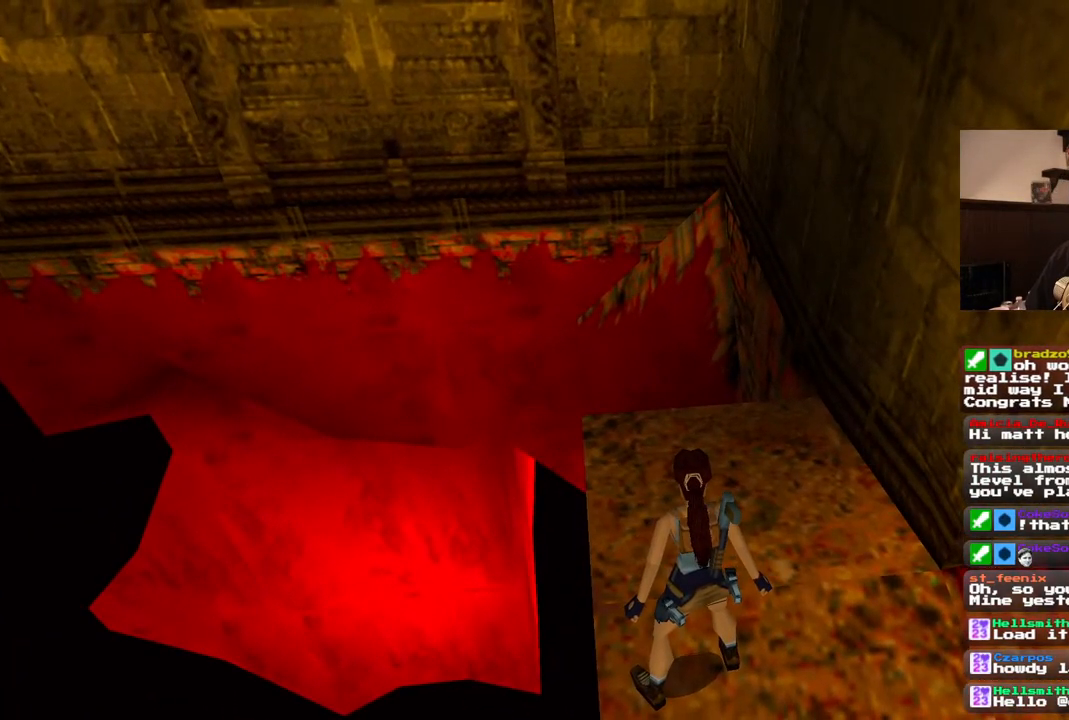
{"buttons": ["DPAD_RIGHT"], "left_stick": "center", "right_stick": "center", "events": [[367, "DPAD_RIGHT", "down"]]}
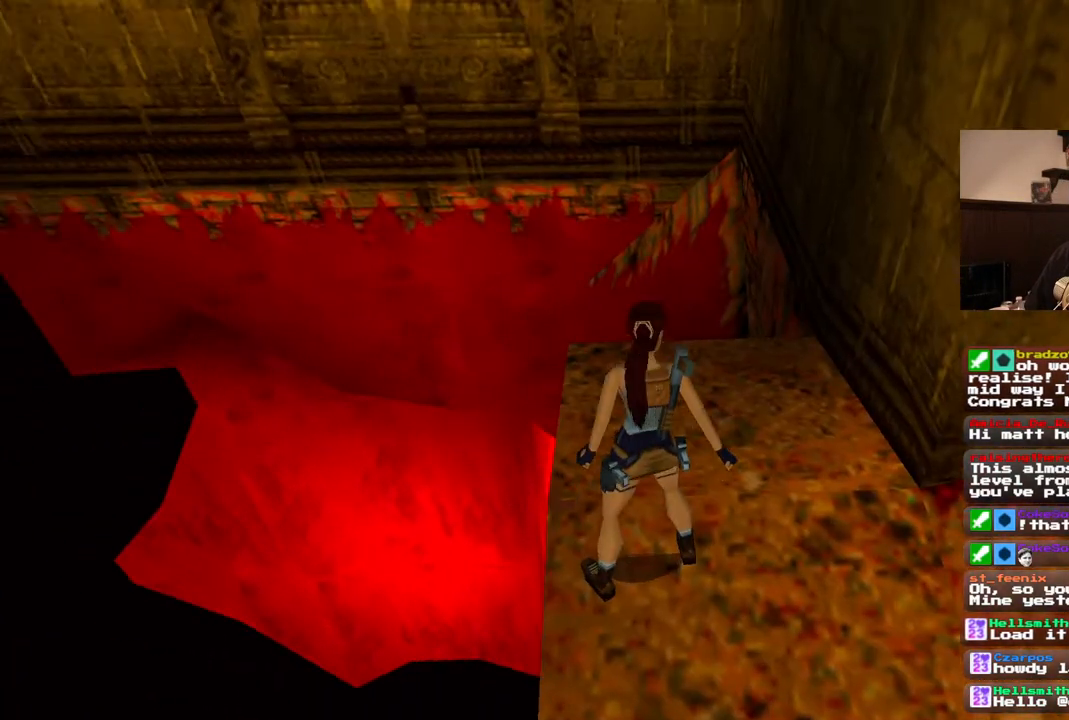
{"buttons": ["DPAD_RIGHT"], "left_stick": "center", "right_stick": "center", "events": []}
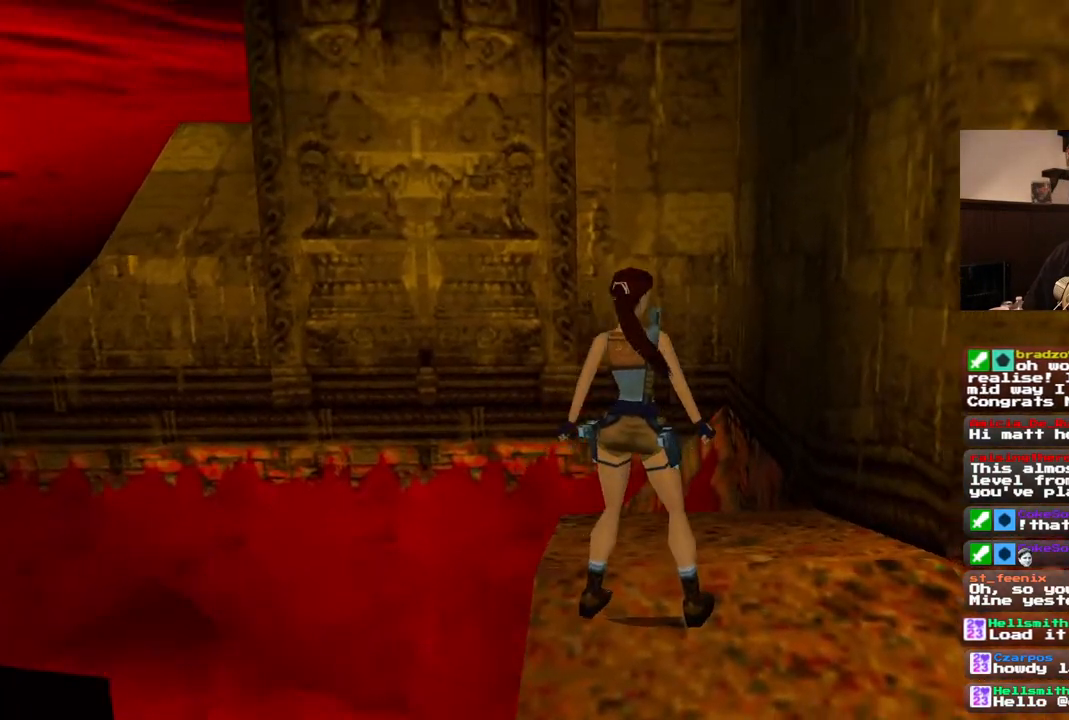
{"buttons": ["DPAD_RIGHT"], "left_stick": "center", "right_stick": "center", "events": []}
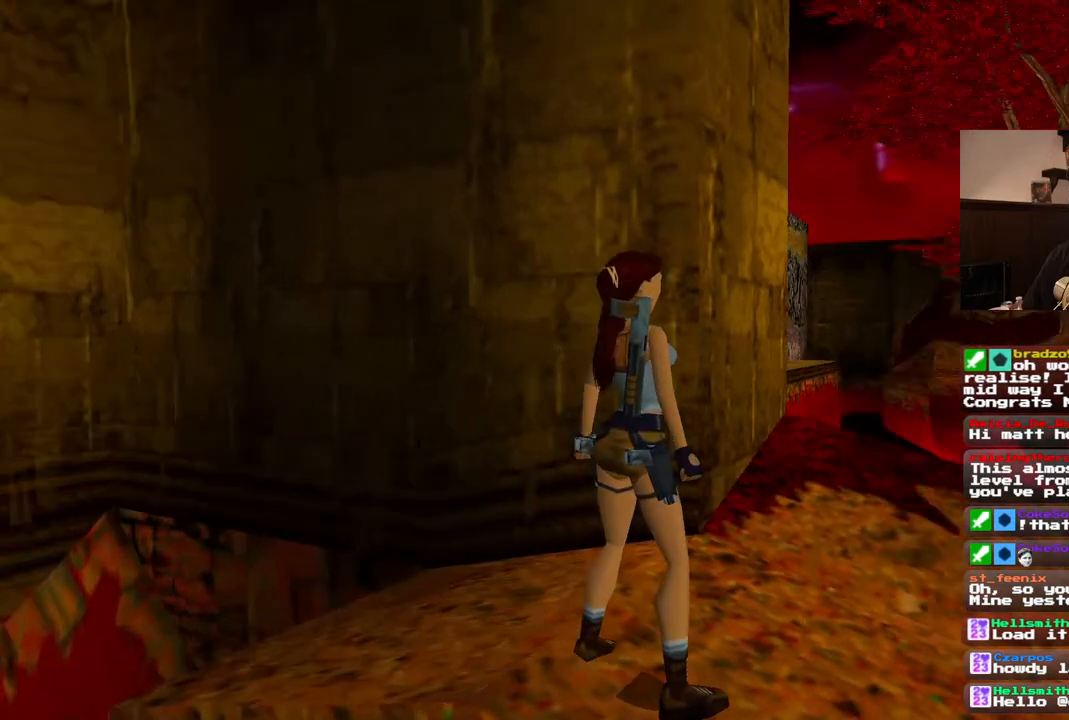
{"buttons": ["DPAD_RIGHT"], "left_stick": "center", "right_stick": "center", "events": []}
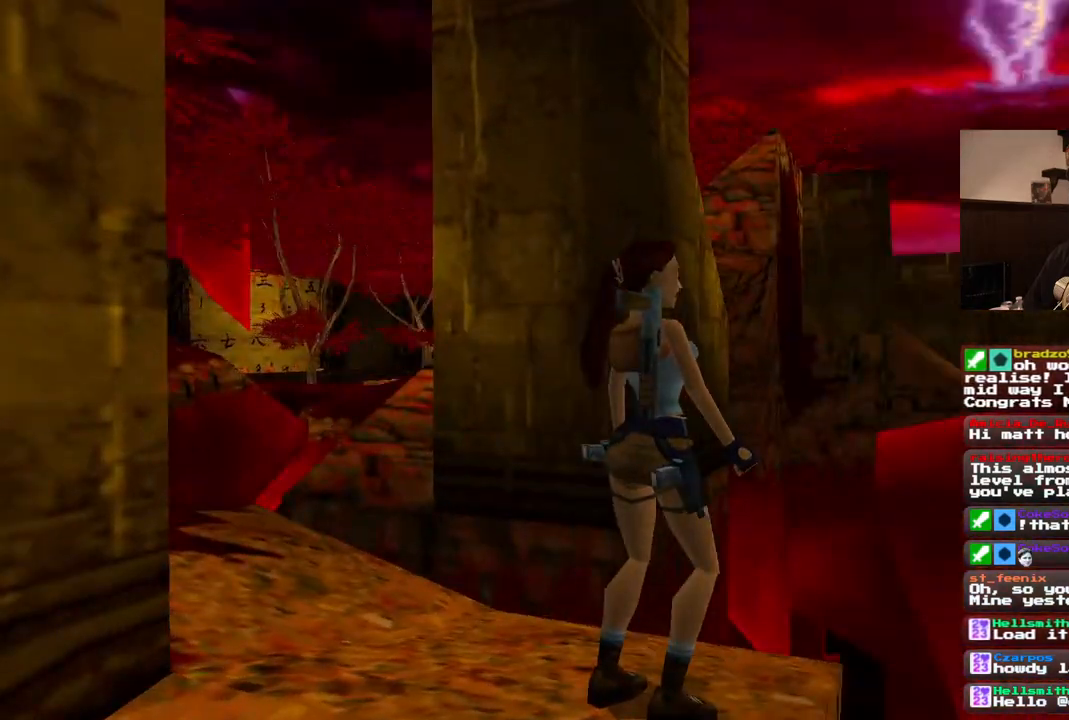
{"buttons": ["DPAD_UP"], "left_stick": "center", "right_stick": "center", "events": [[33, "DPAD_RIGHT", "up"], [483, "DPAD_UP", "down"]]}
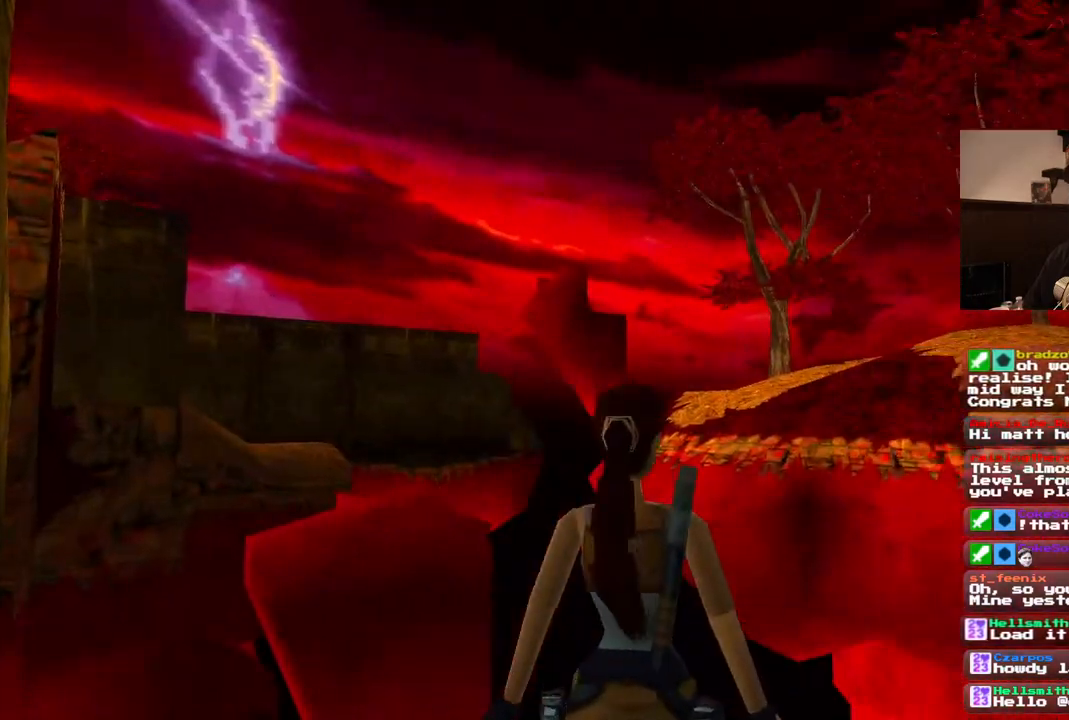
{"buttons": [], "left_stick": "center", "right_stick": "center", "events": [[333, "DPAD_UP", "up"]]}